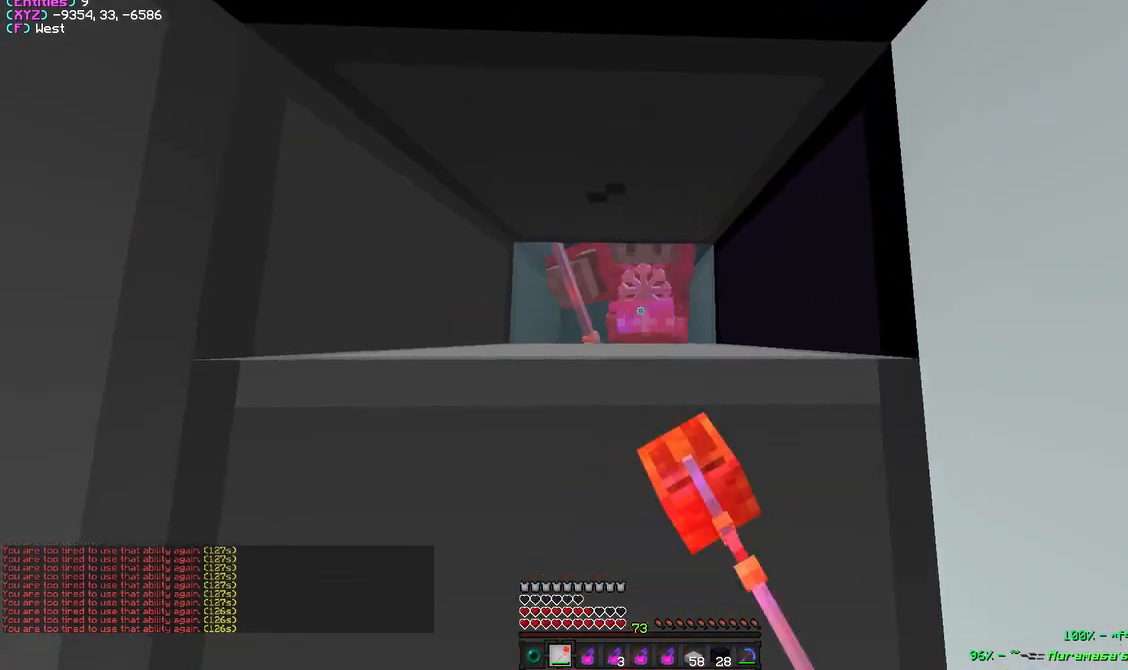
Gameplay with keyboard and mouse; each line is a JSON object with the keys and mouse buttons held at the frame after it. "events" lists presses ("down") and releases ("up") of "a", "d", "s", "w", "mouse_left" and "mouse_right" between this image and that frame as [ms after this image, input, new state], when the widget could be followed in between. "mouse_left", "mouse_right" = the "left", "right" buttons of the "mouse" list. No other keys are recorded. Fast repeated clicks can show as one long hold. Mouse movement is not recorded.
{"keys": [], "mouse": ["left"], "events": [[17, "mouse_right", "up"], [50, "mouse_left", "down"], [50, "mouse_right", "down"], [133, "mouse_left", "up"], [200, "mouse_left", "down"], [417, "mouse_right", "up"]]}
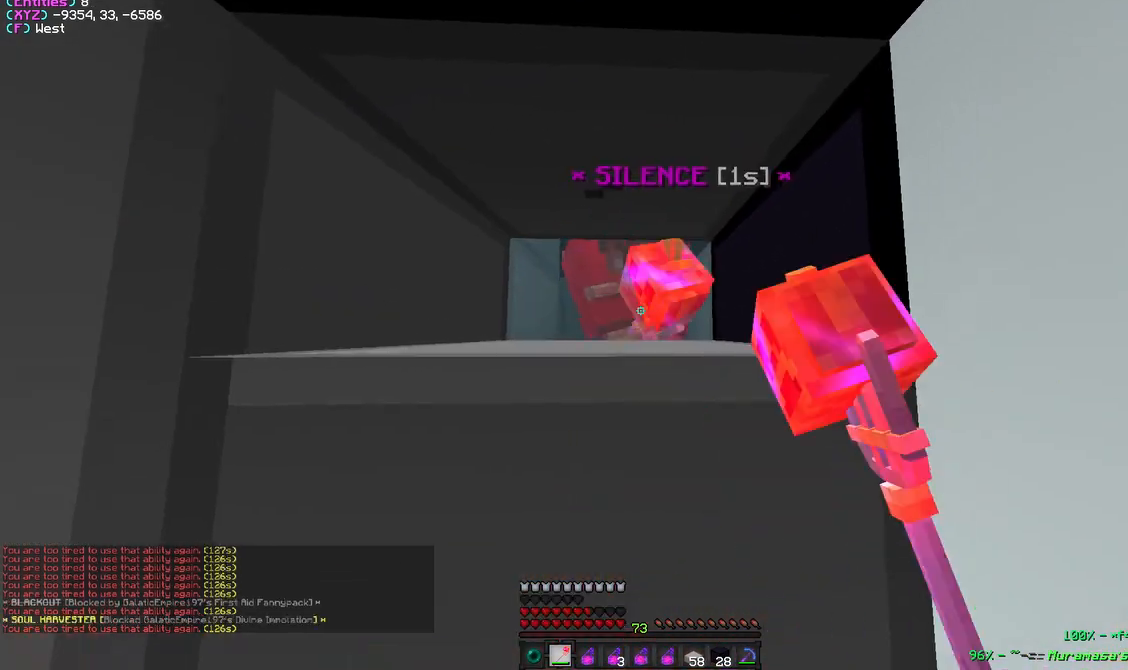
{"keys": [], "mouse": ["left"], "events": [[33, "mouse_left", "up"], [150, "mouse_left", "down"]]}
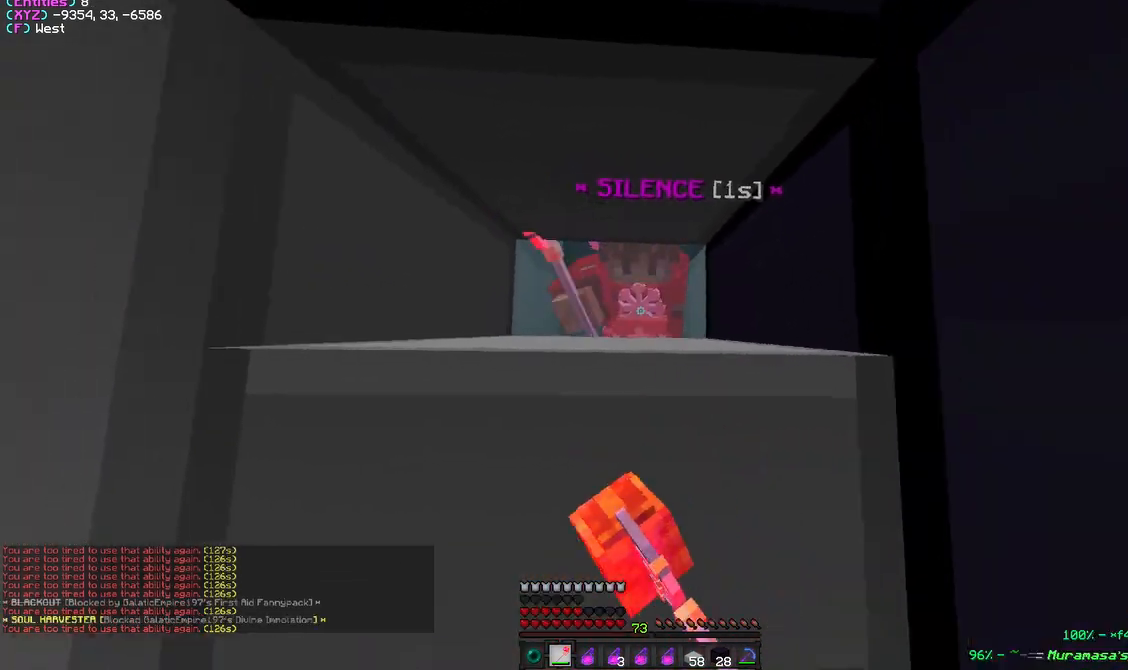
{"keys": [], "mouse": ["left"], "events": []}
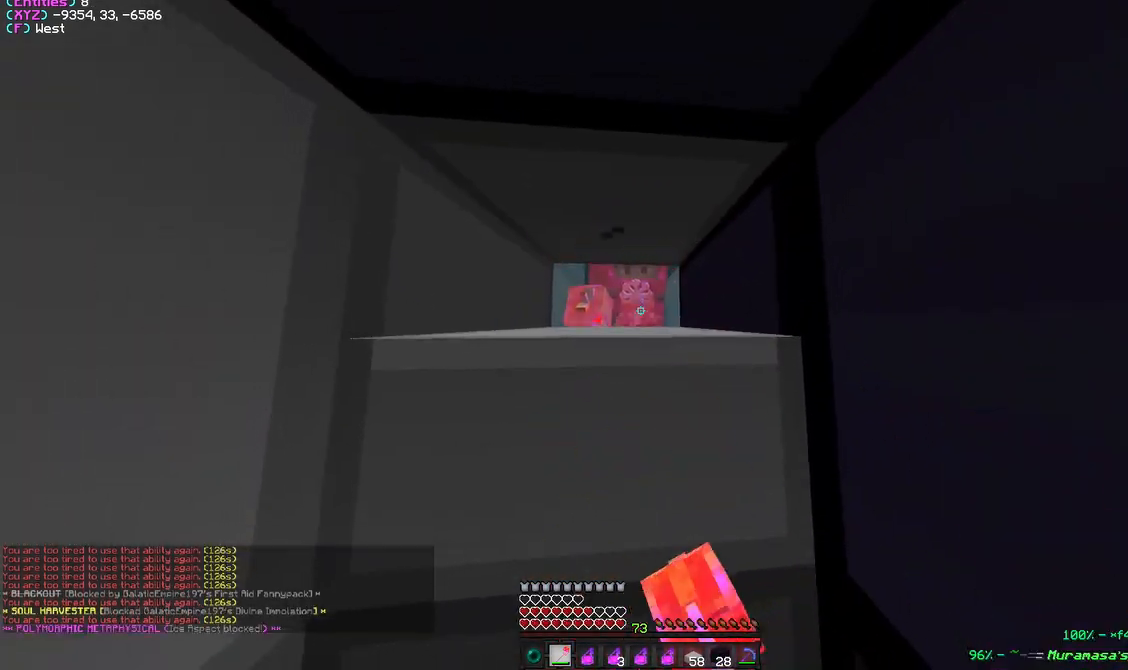
{"keys": [], "mouse": ["left"], "events": [[333, "mouse_left", "up"], [450, "mouse_left", "down"]]}
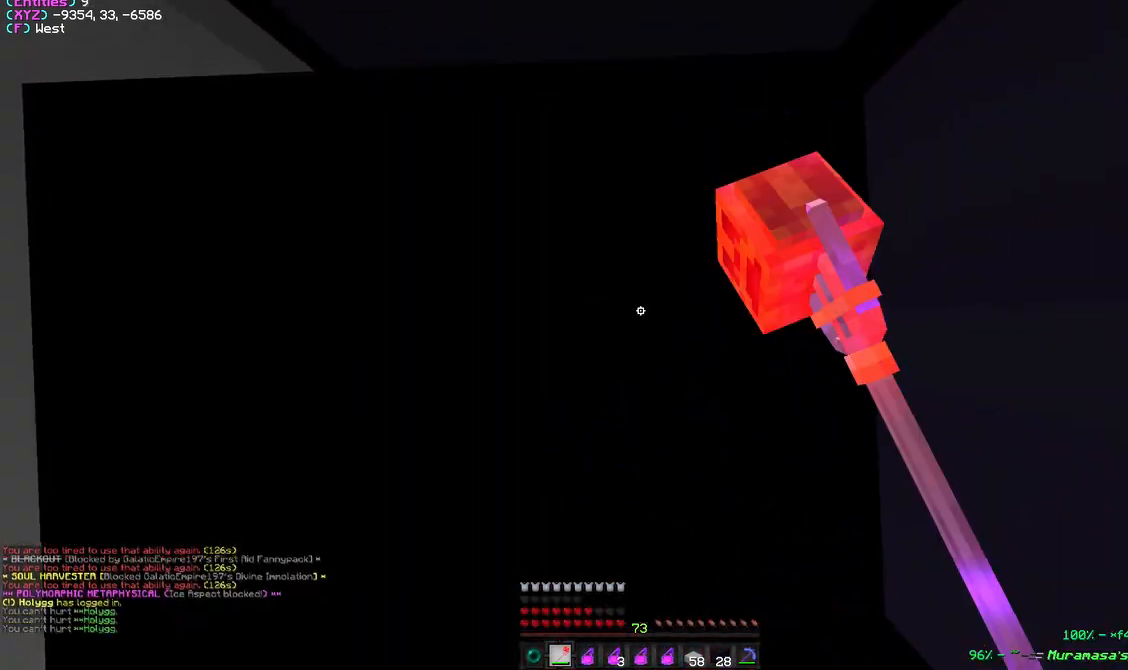
{"keys": ["w"], "mouse": [], "events": [[250, "mouse_left", "up"], [367, "w", "down"]]}
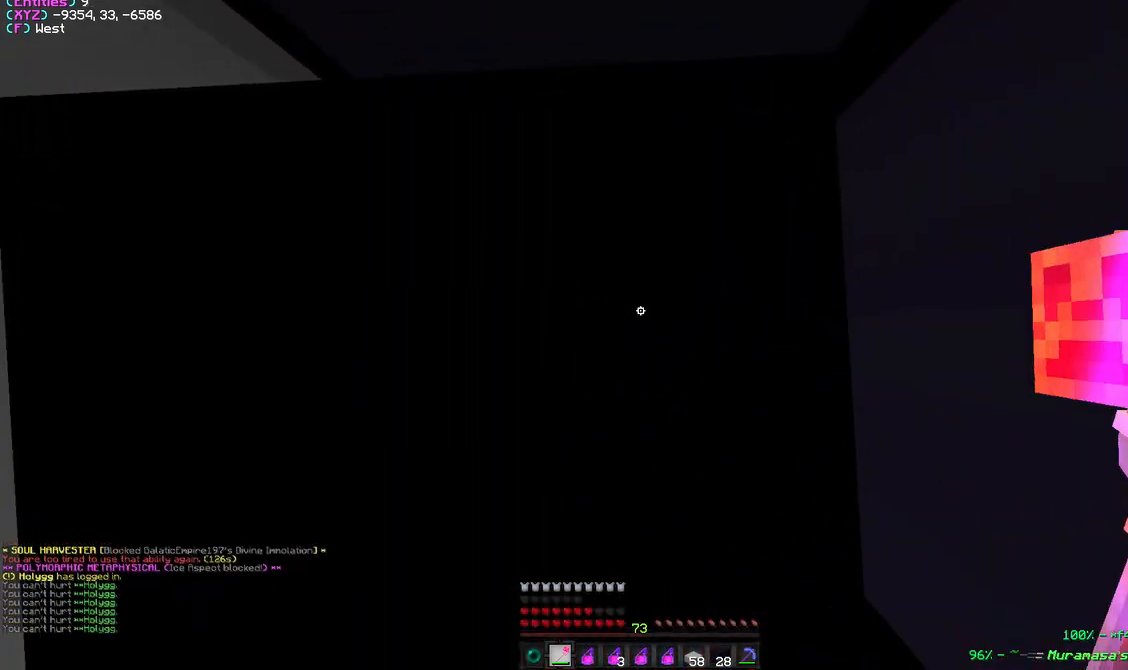
{"keys": ["w"], "mouse": ["left"], "events": [[183, "mouse_left", "down"]]}
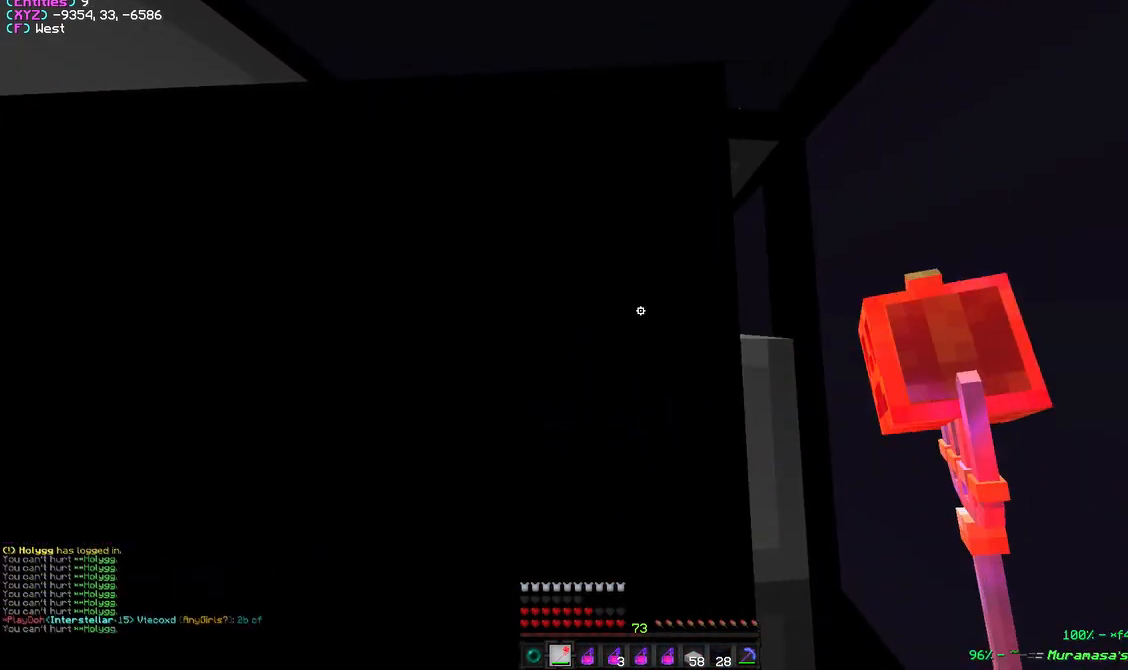
{"keys": ["w"], "mouse": [], "events": [[467, "mouse_left", "up"]]}
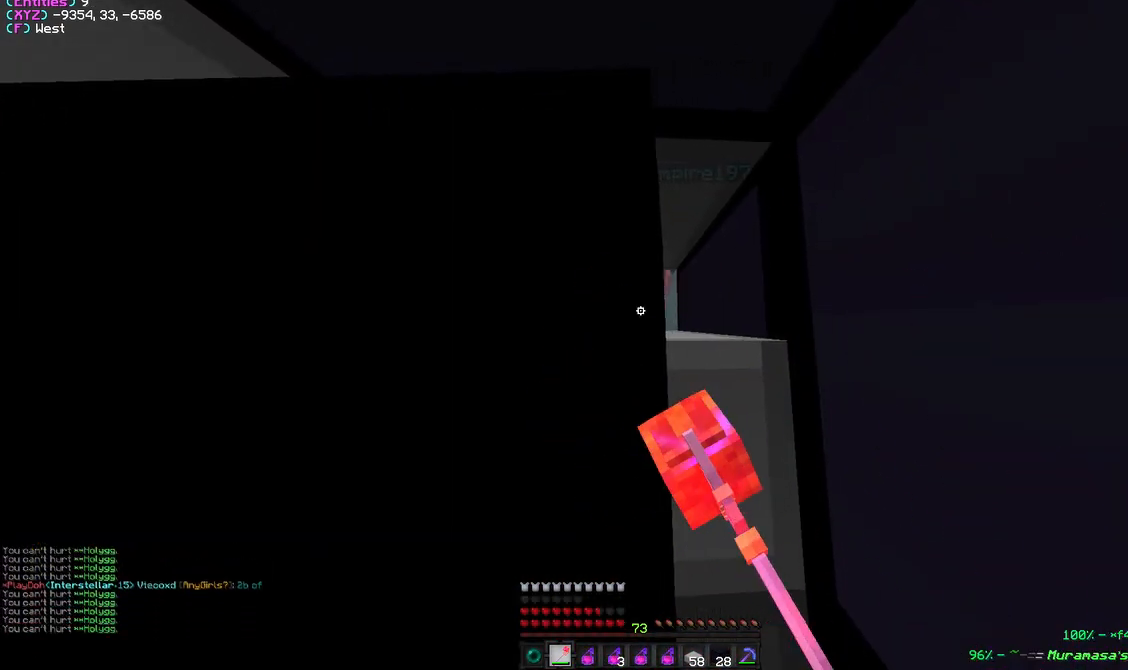
{"keys": ["w"], "mouse": [], "events": [[83, "mouse_left", "down"], [200, "mouse_left", "up"]]}
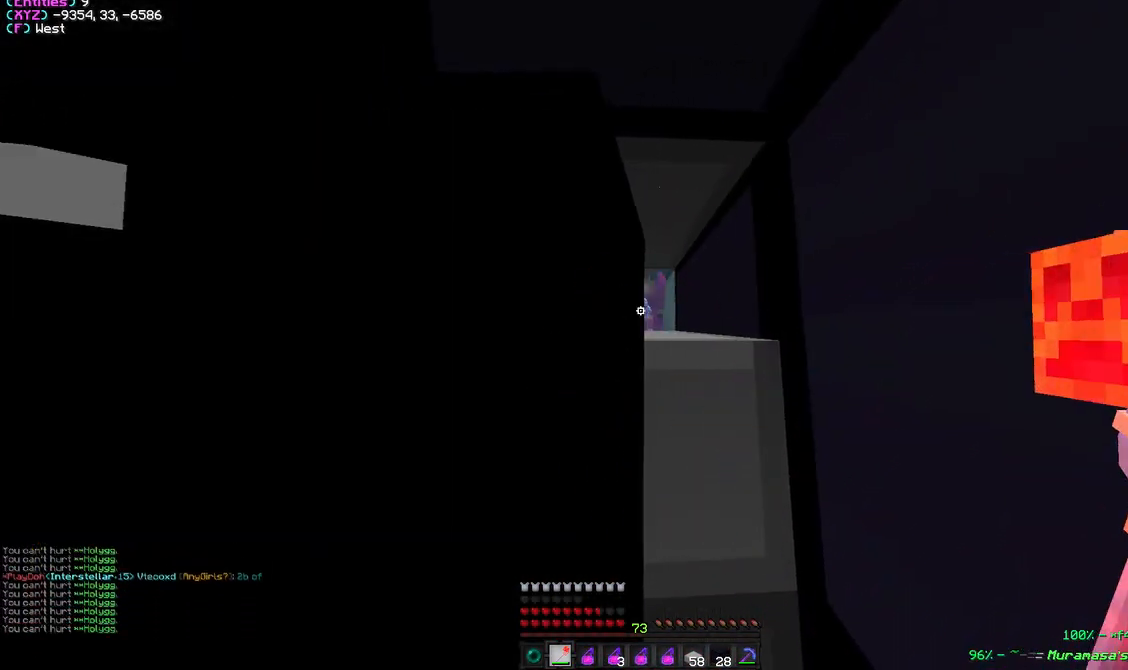
{"keys": ["w"], "mouse": ["left"], "events": [[67, "mouse_left", "down"], [183, "mouse_left", "up"], [267, "mouse_left", "down"], [367, "mouse_left", "up"], [433, "mouse_left", "down"]]}
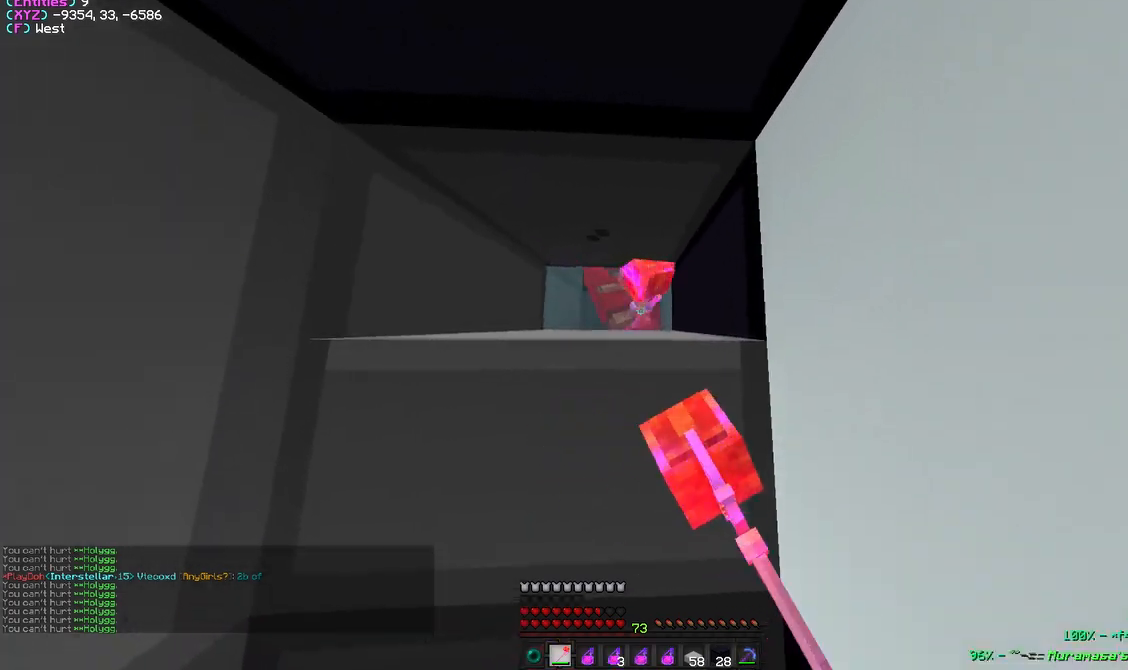
{"keys": [], "mouse": ["left"], "events": [[33, "mouse_left", "up"], [67, "mouse_left", "down"], [100, "w", "up"], [300, "mouse_left", "up"], [350, "mouse_left", "down"]]}
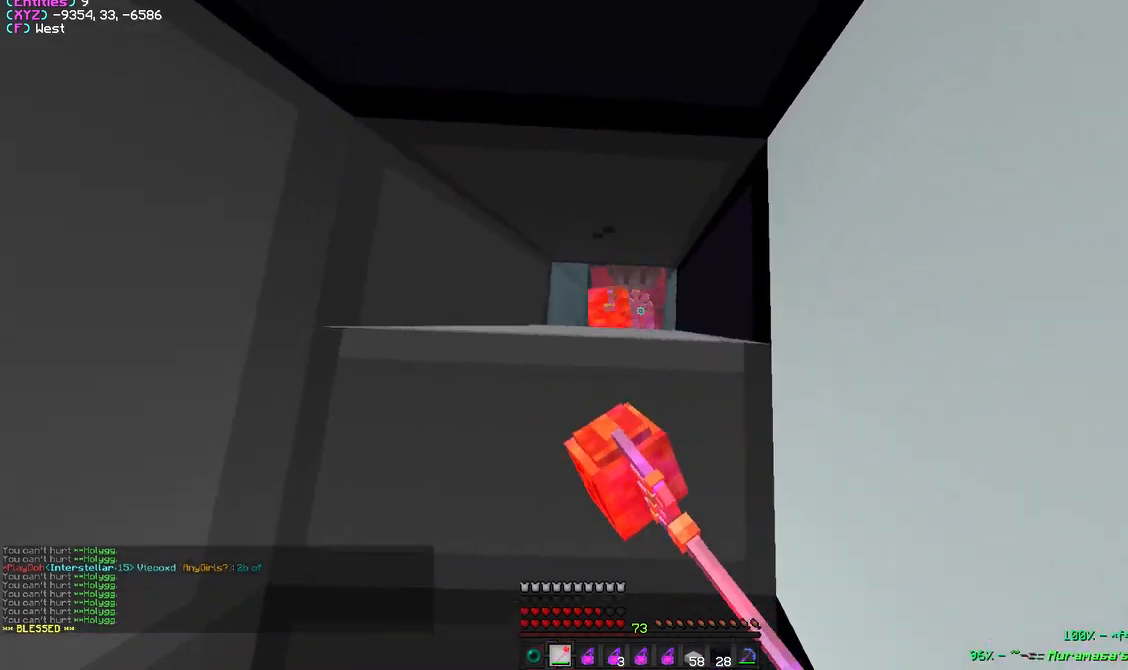
{"keys": ["w"], "mouse": ["left"], "events": [[433, "w", "down"]]}
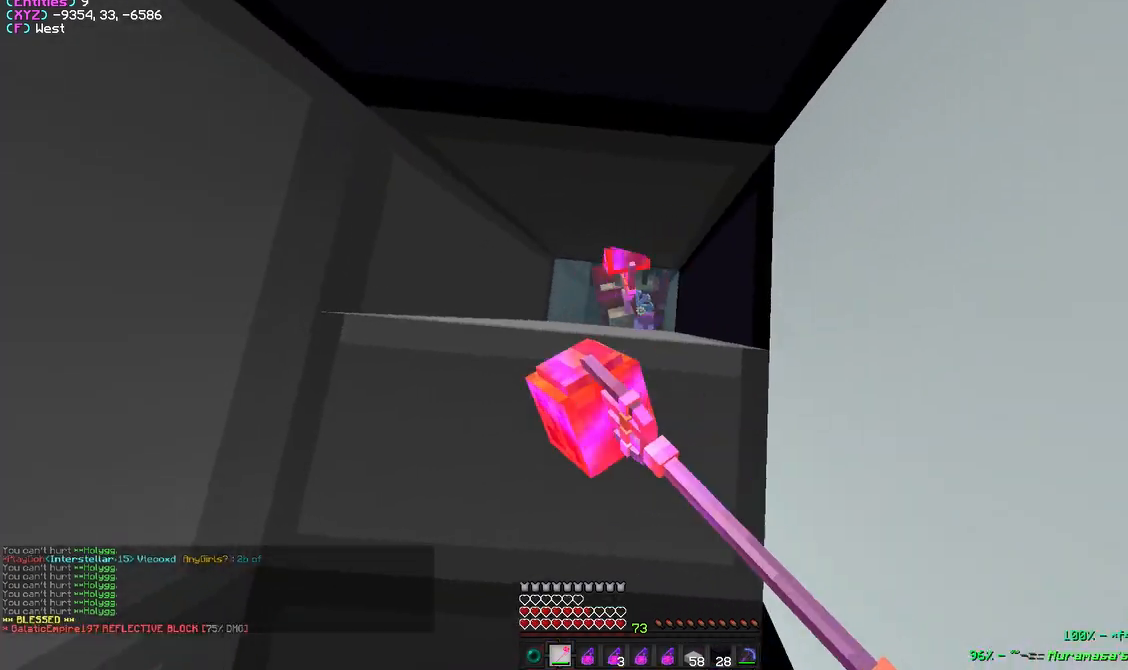
{"keys": ["w"], "mouse": ["left"], "events": []}
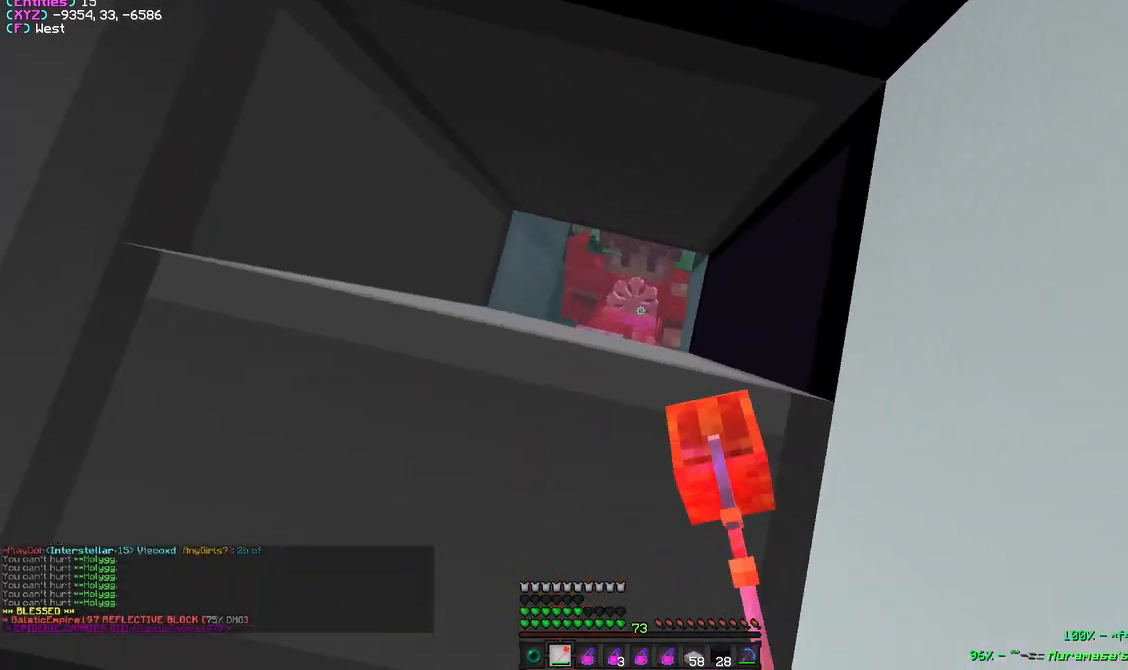
{"keys": ["a", "w"], "mouse": ["left"], "events": [[83, "w", "up"], [233, "w", "down"], [350, "a", "down"]]}
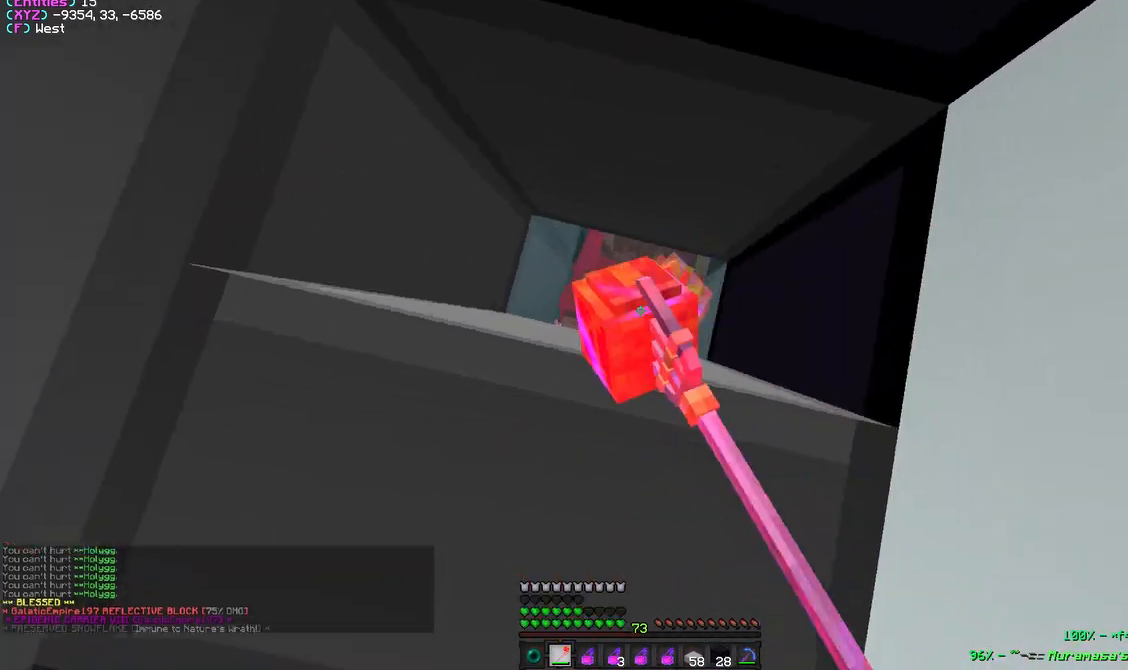
{"keys": [], "mouse": ["left"], "events": [[133, "a", "up"], [233, "w", "up"], [400, "mouse_left", "up"], [433, "mouse_left", "down"]]}
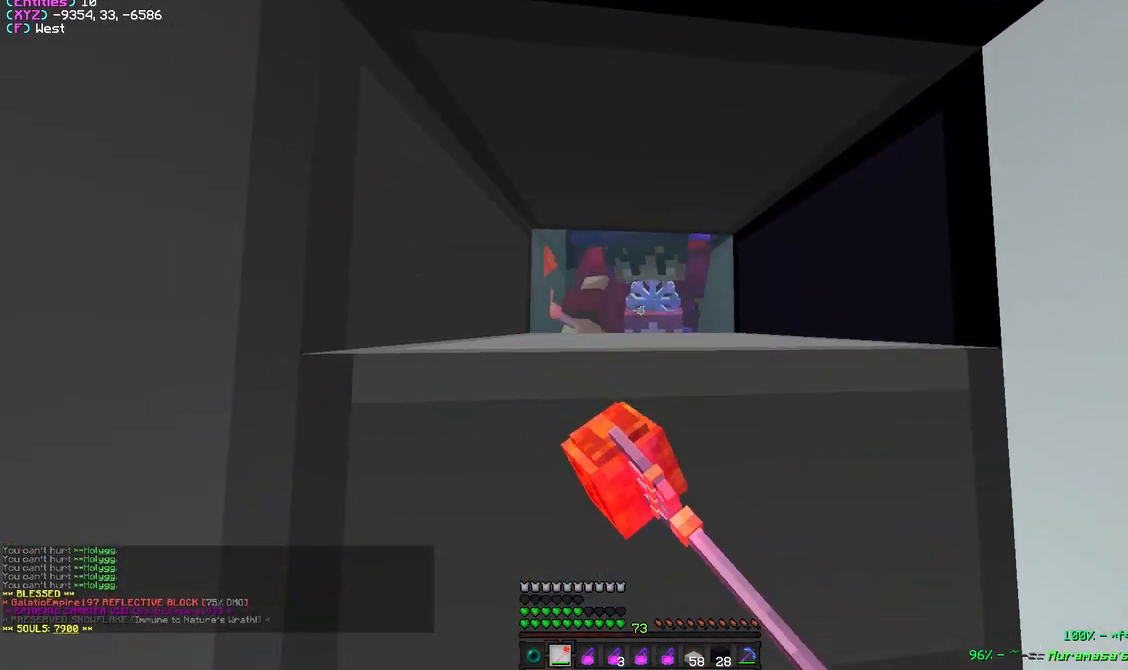
{"keys": [], "mouse": ["left"], "events": []}
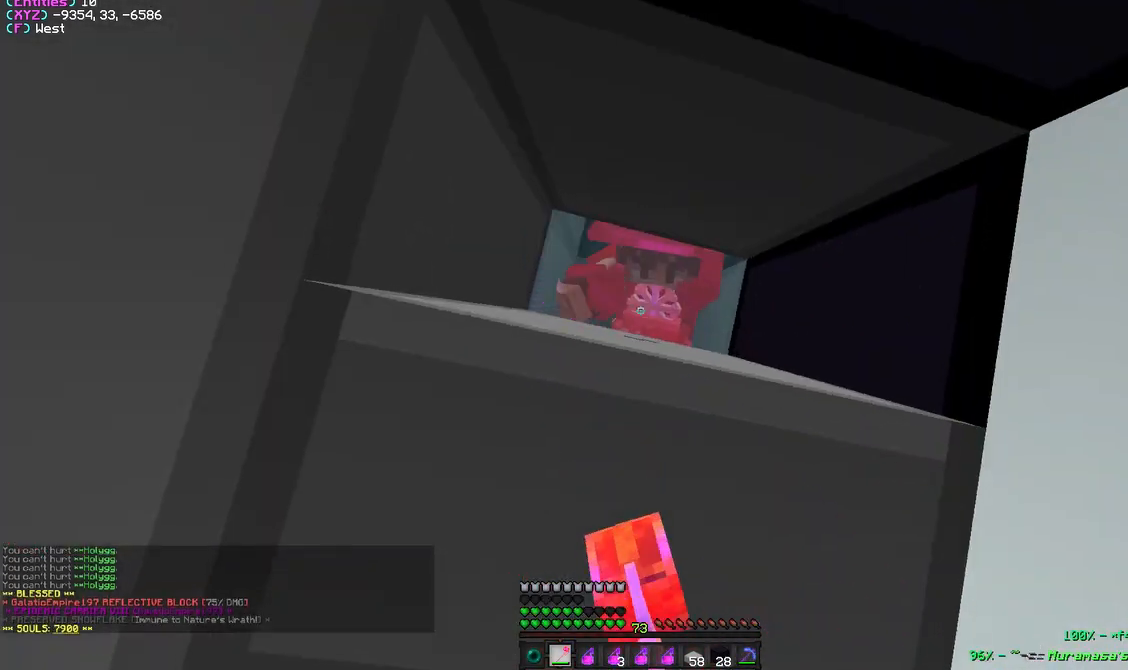
{"keys": [], "mouse": ["right"], "events": [[33, "mouse_left", "up"], [83, "mouse_left", "down"], [150, "mouse_left", "up"], [417, "mouse_right", "down"]]}
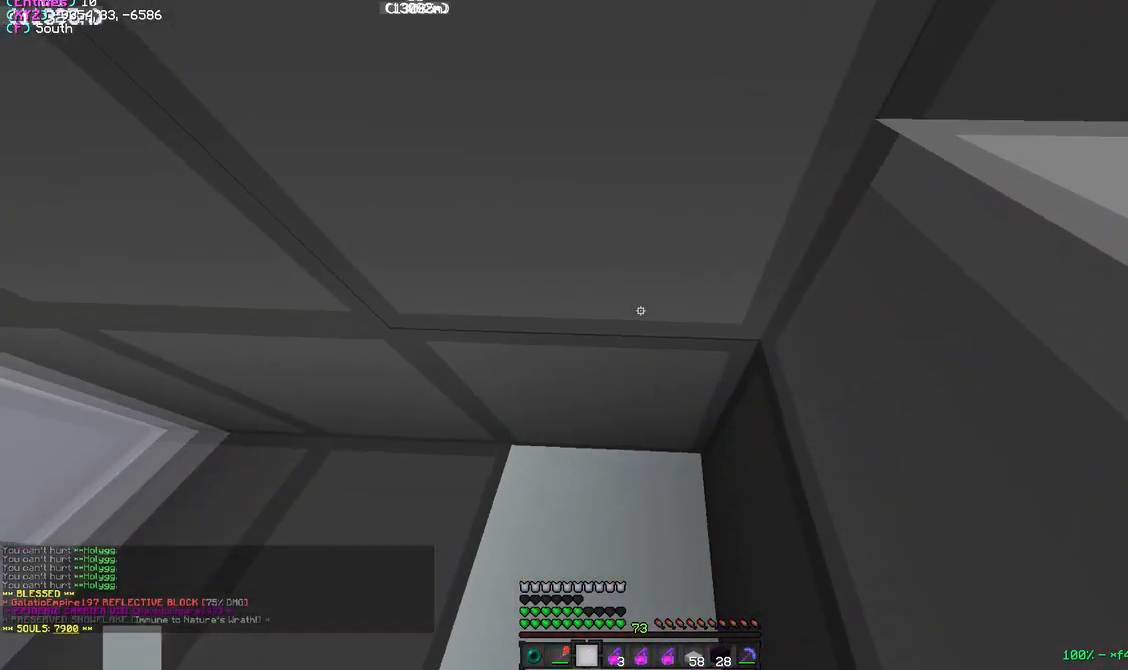
{"keys": [], "mouse": [], "events": [[467, "mouse_right", "up"]]}
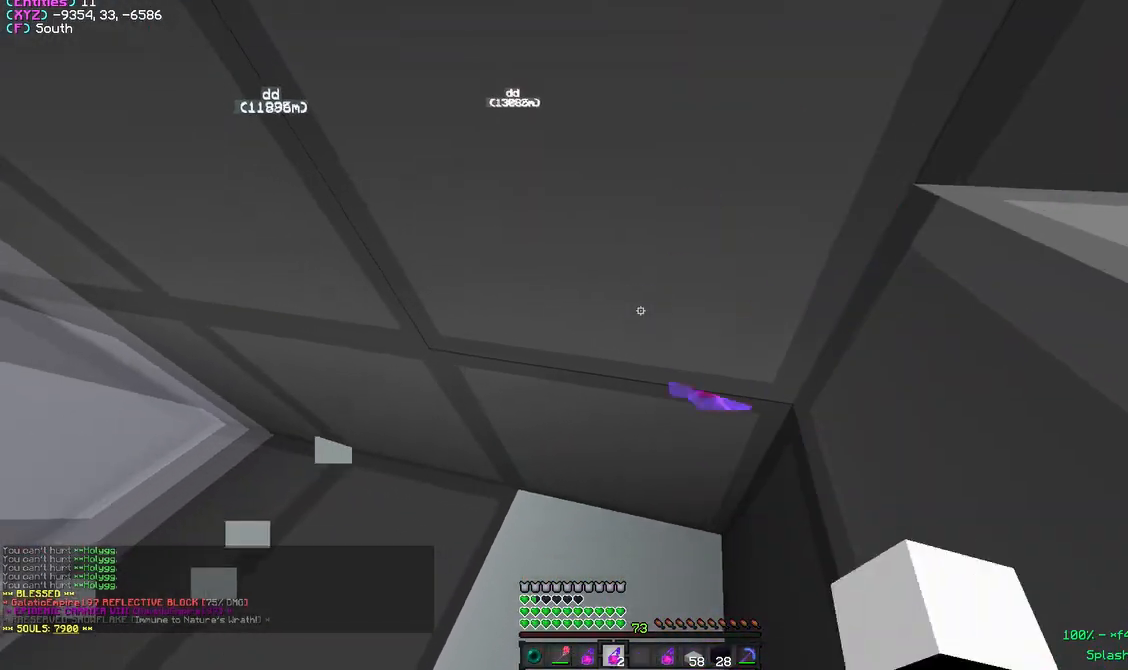
{"keys": [], "mouse": ["left"], "events": [[100, "mouse_right", "down"], [300, "mouse_right", "up"], [467, "mouse_left", "down"]]}
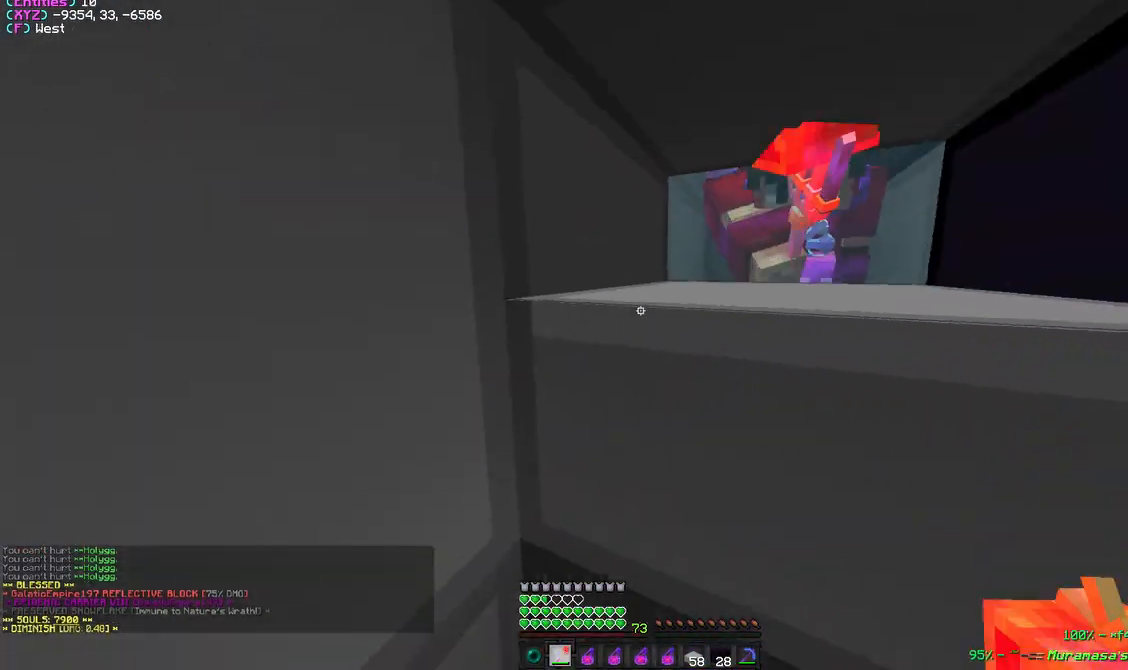
{"keys": [], "mouse": ["left"], "events": [[417, "mouse_left", "up"], [450, "mouse_left", "down"]]}
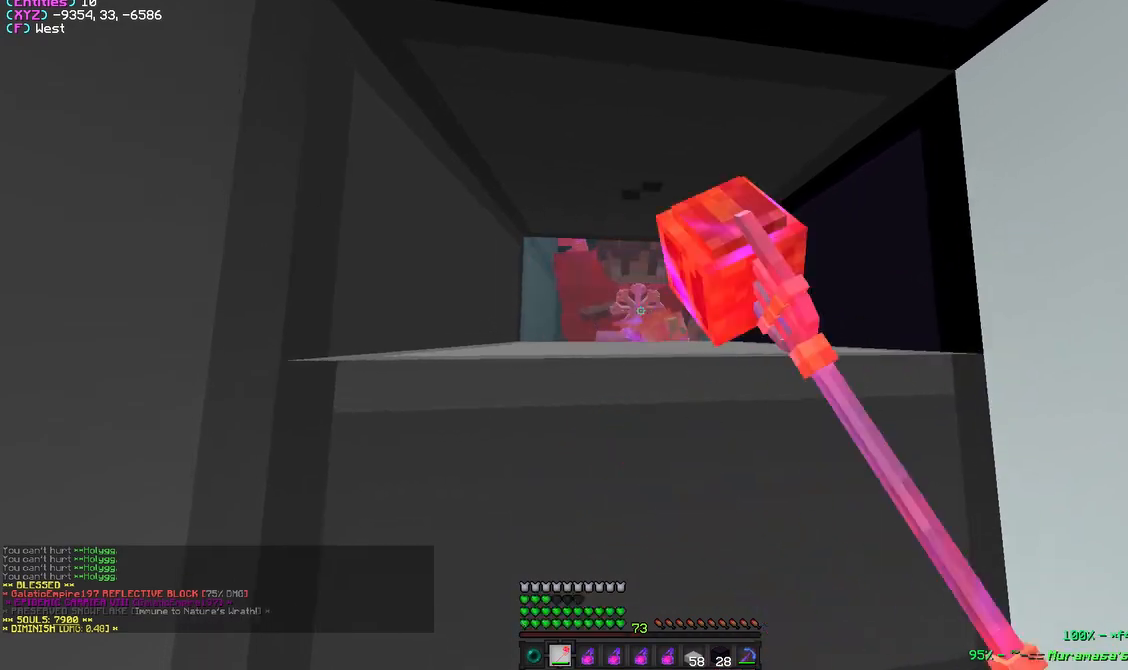
{"keys": ["w"], "mouse": ["left"], "events": [[500, "w", "down"]]}
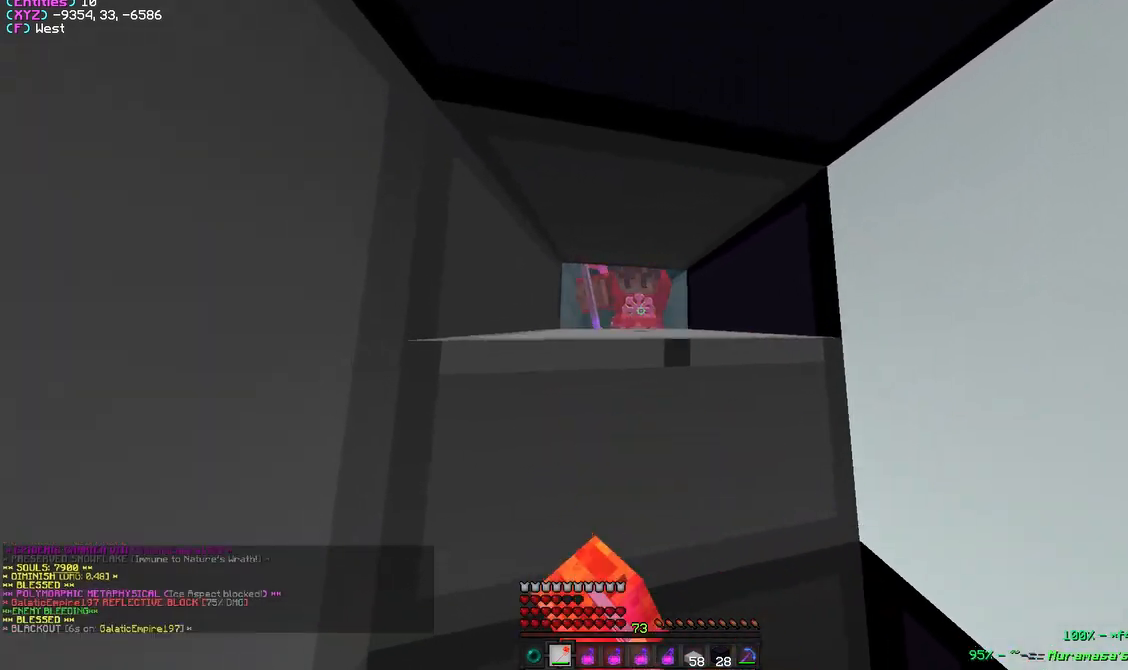
{"keys": [], "mouse": ["left"], "events": [[183, "w", "up"]]}
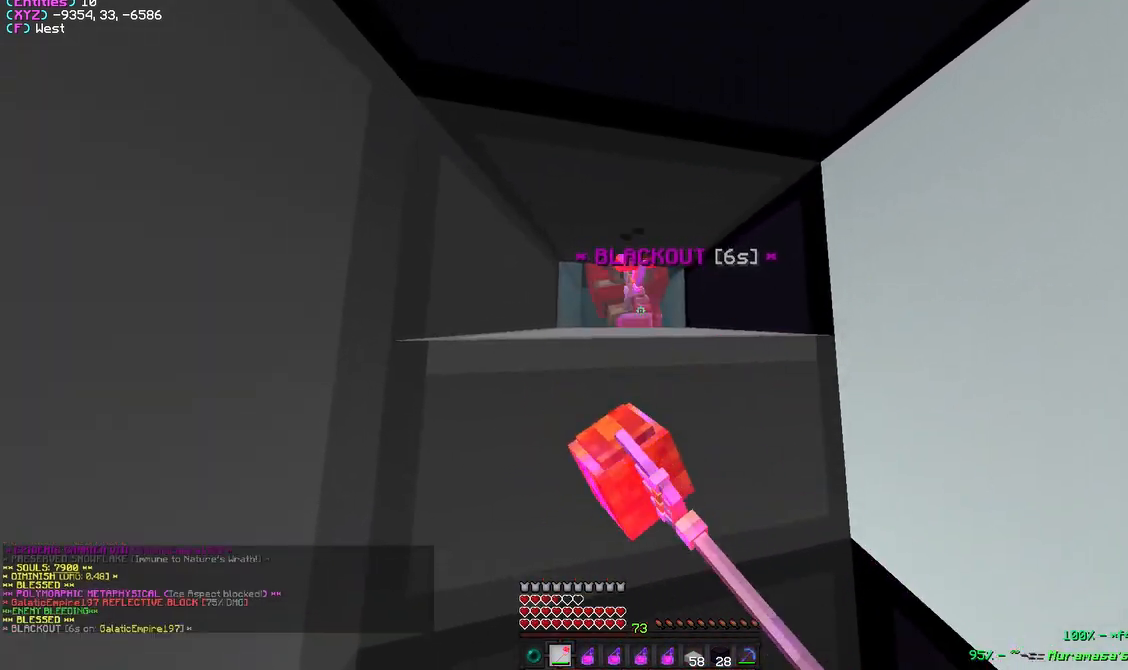
{"keys": [], "mouse": ["left"], "events": [[283, "mouse_left", "up"], [317, "mouse_left", "down"], [383, "mouse_left", "up"], [417, "mouse_left", "down"]]}
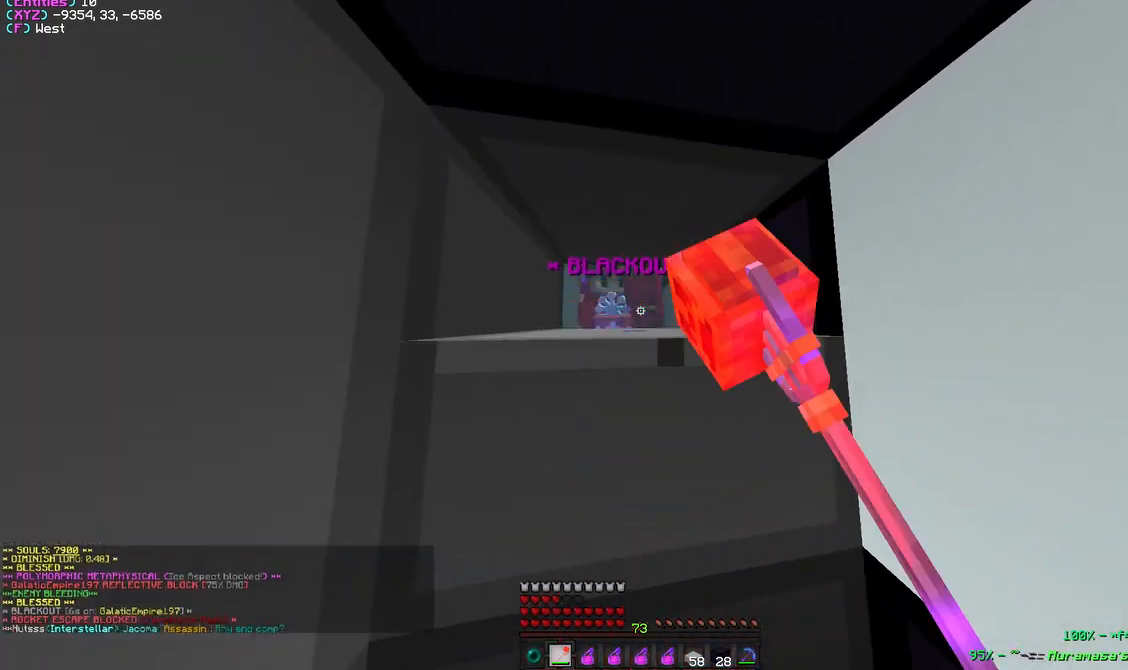
{"keys": [], "mouse": ["left"], "events": [[417, "mouse_left", "up"], [450, "mouse_left", "down"]]}
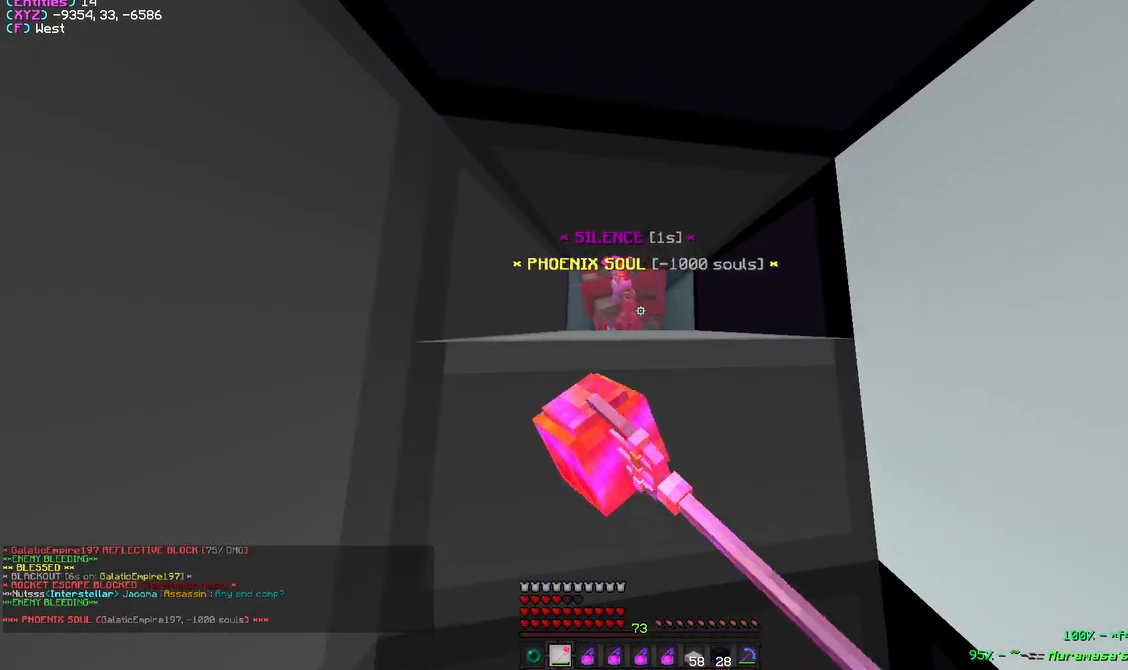
{"keys": [], "mouse": ["left"], "events": [[217, "mouse_left", "up"], [250, "mouse_left", "down"]]}
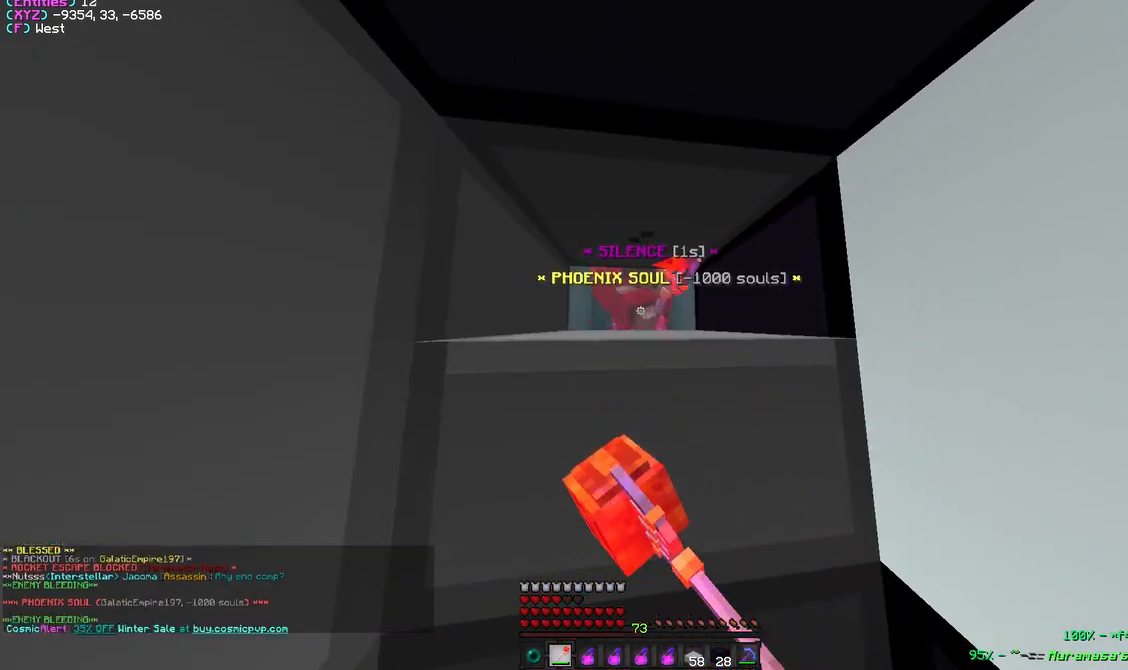
{"keys": ["w"], "mouse": ["left"], "events": [[500, "w", "down"]]}
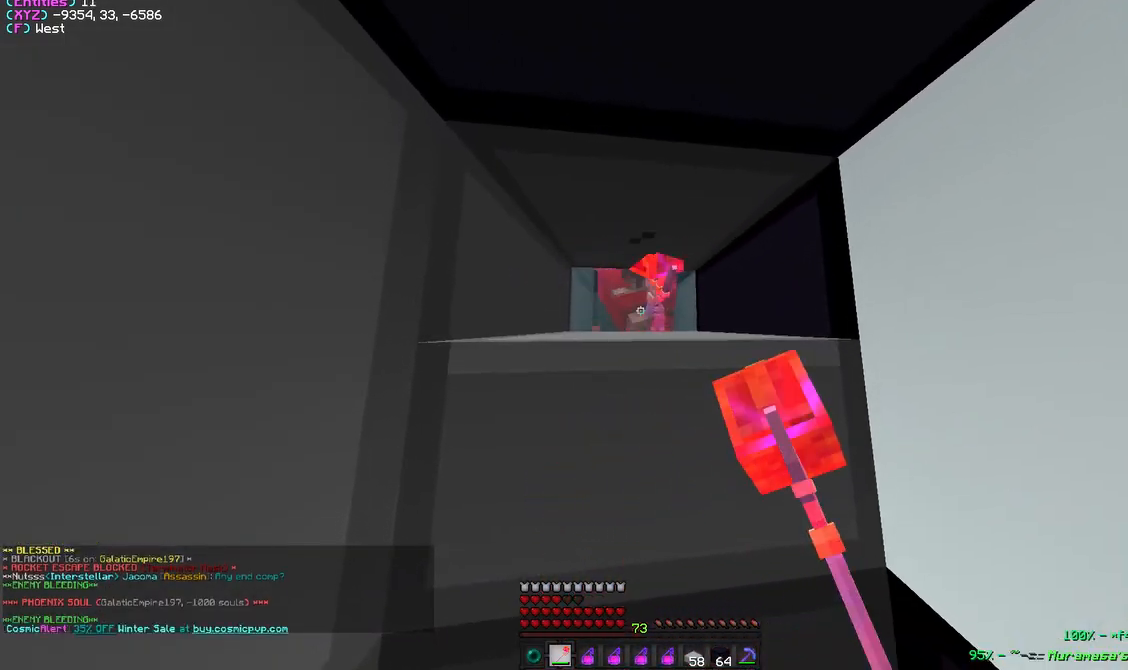
{"keys": ["w"], "mouse": ["left"], "events": [[50, "mouse_left", "up"], [183, "mouse_left", "down"], [283, "mouse_left", "up"], [367, "mouse_left", "down"]]}
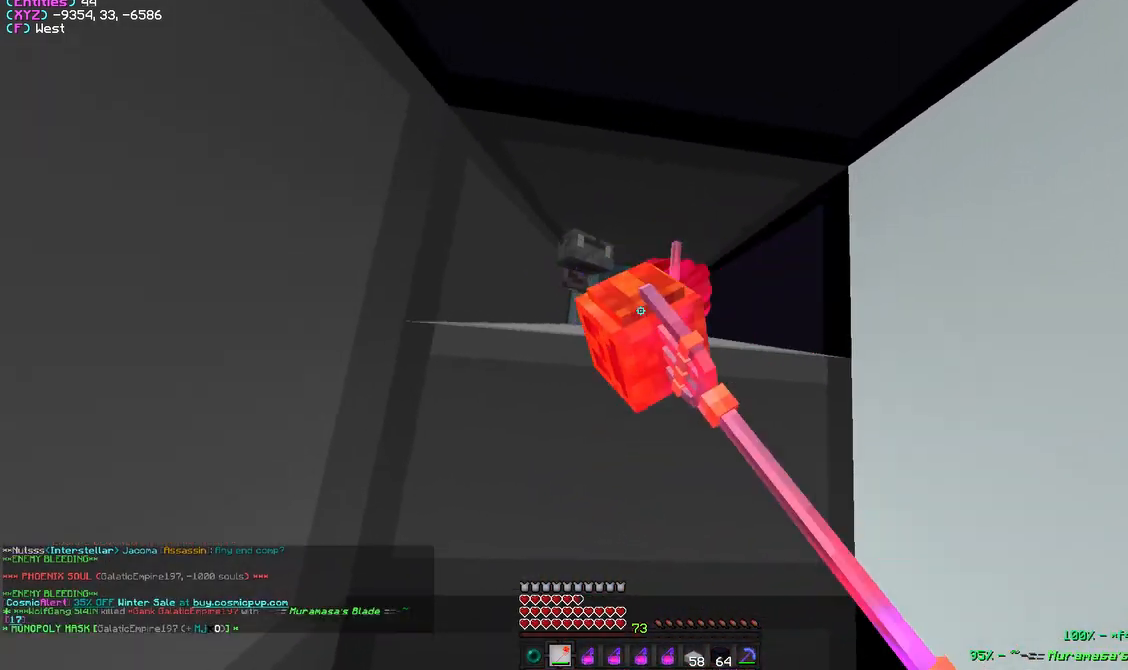
{"keys": ["d"], "mouse": [], "events": [[50, "w", "up"], [367, "mouse_left", "up"], [450, "d", "down"]]}
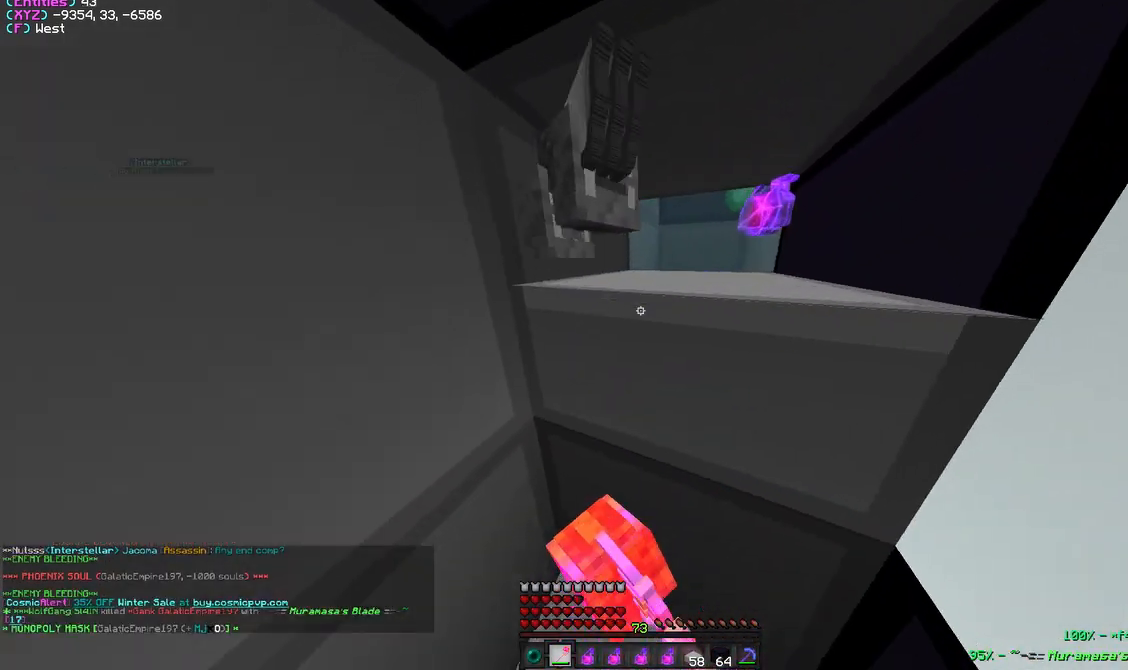
{"keys": ["s"], "mouse": ["left"], "events": [[50, "d", "up"], [333, "mouse_left", "down"], [450, "s", "down"]]}
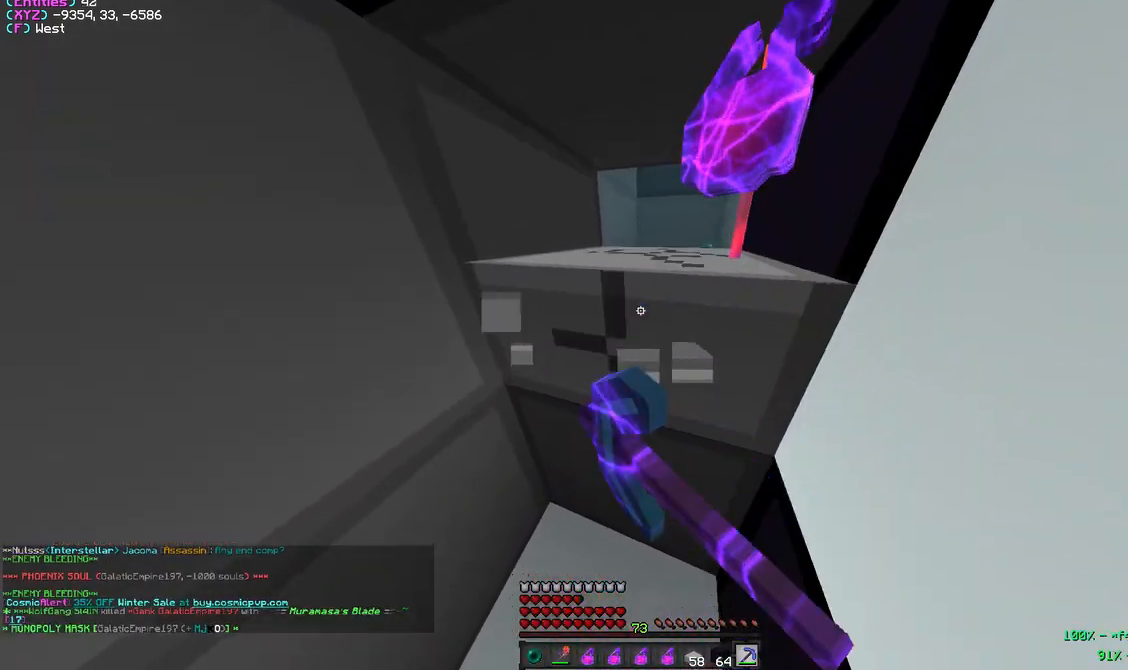
{"keys": ["w"], "mouse": [], "events": [[50, "s", "up"], [183, "mouse_left", "up"], [200, "a", "down"], [350, "a", "up"], [417, "w", "down"]]}
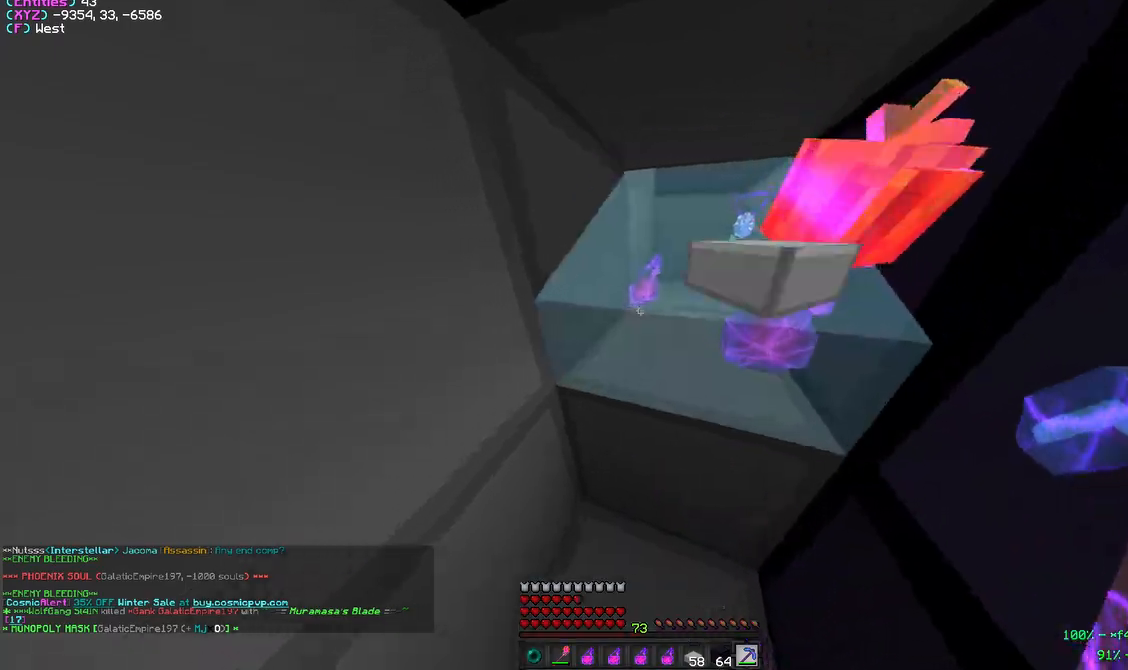
{"keys": ["d", "w"], "mouse": ["left"], "events": [[67, "w", "up"], [167, "mouse_left", "down"], [267, "w", "down"], [417, "d", "down"]]}